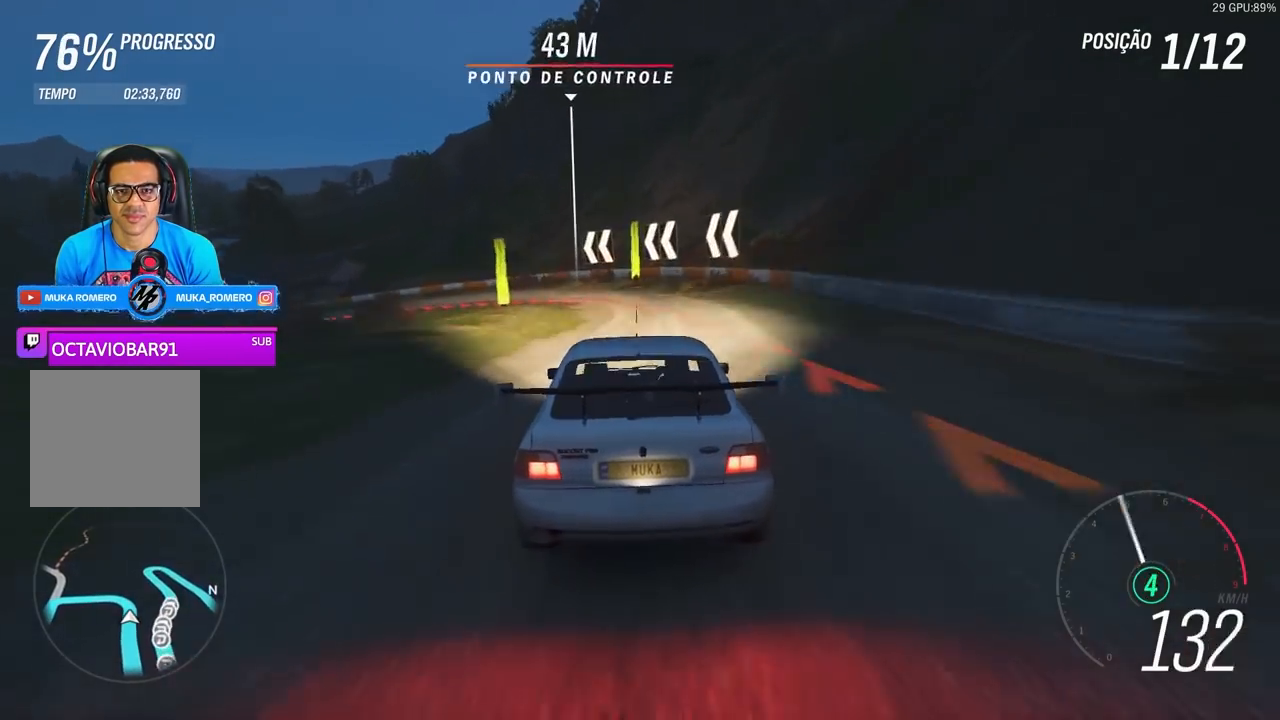
Gameplay with a controller (Xbox layout); each line is a JSON object with the inputs held at the frame after it. "events" lists button and stick changes between this image and that frame as [ms after this image, input, new state], when the widget could be followed in between.
{"buttons": ["L1"], "left_stick": "left", "right_stick": "center", "events": [[300, "L2", "up"], [367, "L1", "down"]]}
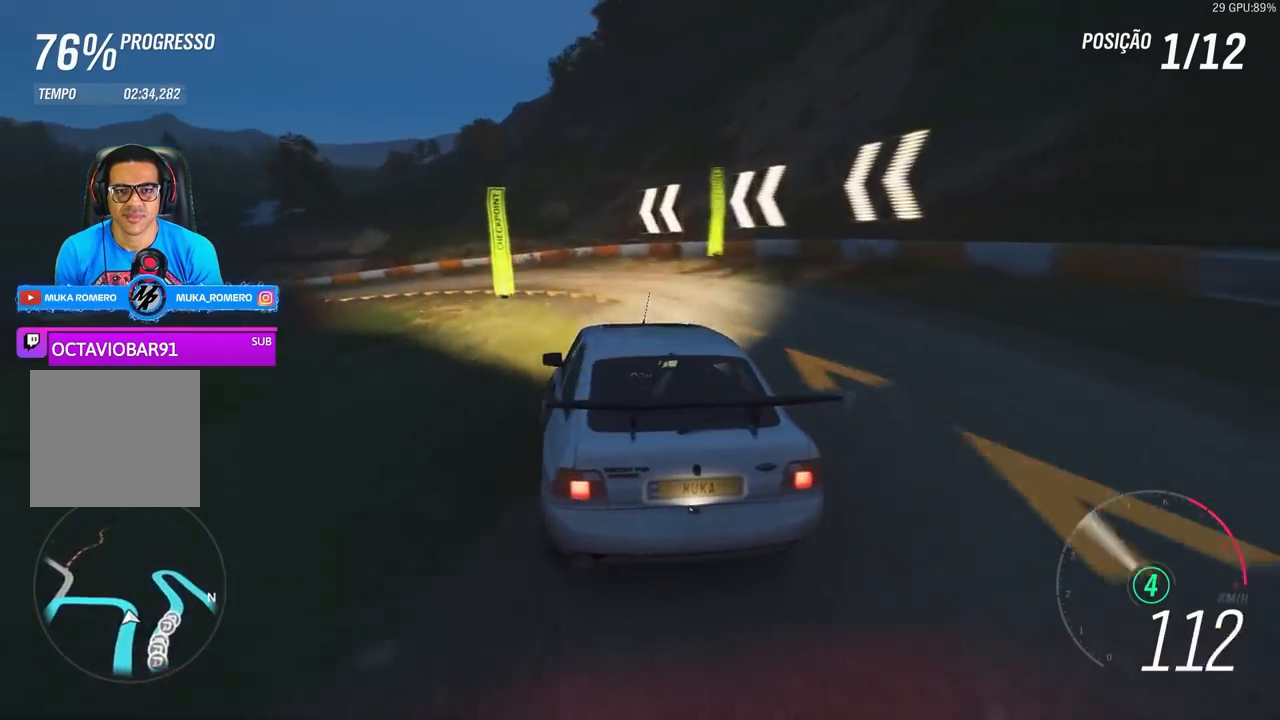
{"buttons": ["R2"], "left_stick": "center", "right_stick": "center"}
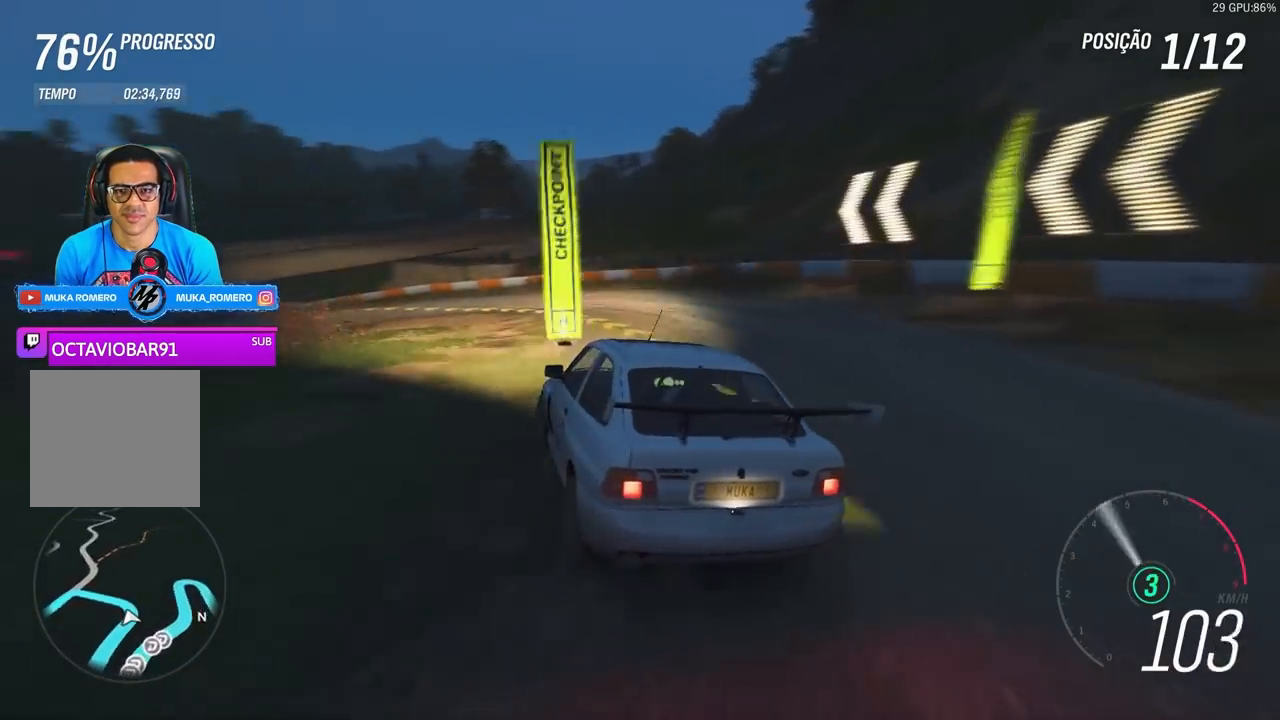
{"buttons": ["R2"], "left_stick": "center", "right_stick": "center", "events": [[67, "left_stick", "right"], [200, "left_stick", "center"], [400, "left_stick", "right"], [500, "left_stick", "center"]]}
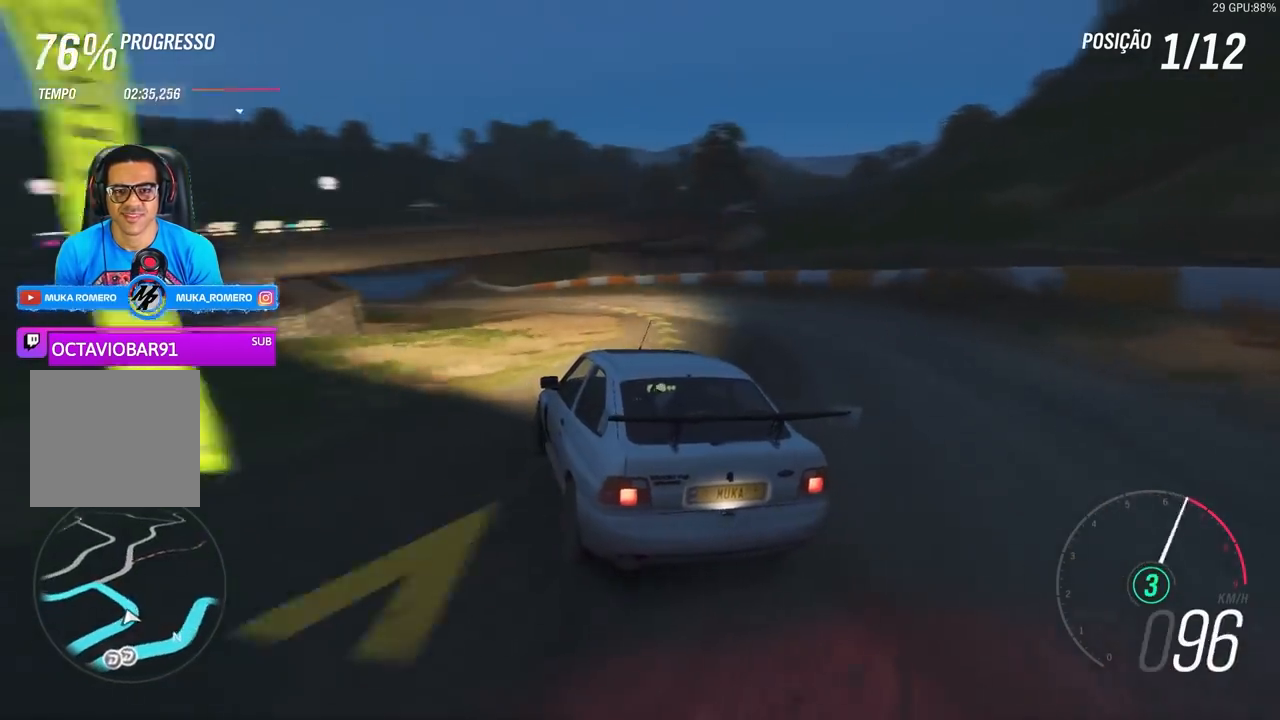
{"buttons": ["R2"], "left_stick": "center", "right_stick": "center", "events": [[267, "left_stick", "right"], [467, "left_stick", "center"]]}
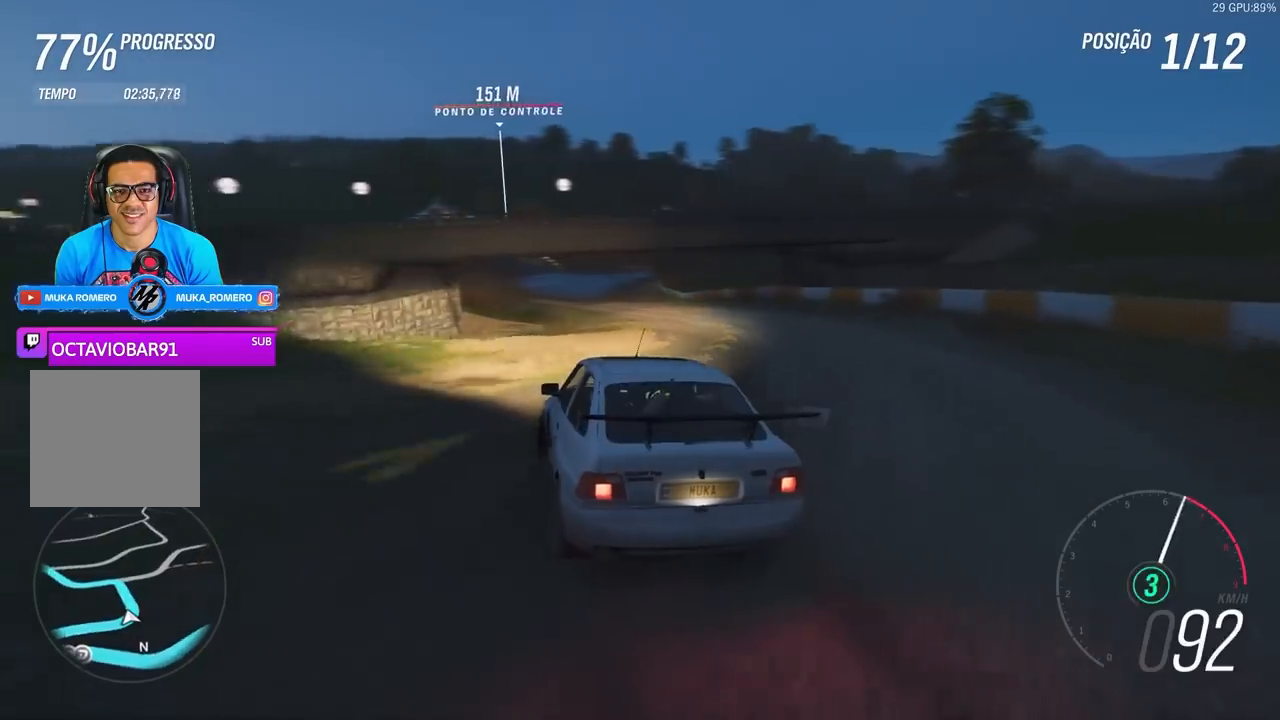
{"buttons": ["R2"], "left_stick": "center", "right_stick": "center", "events": [[167, "left_stick", "right"], [300, "left_stick", "center"]]}
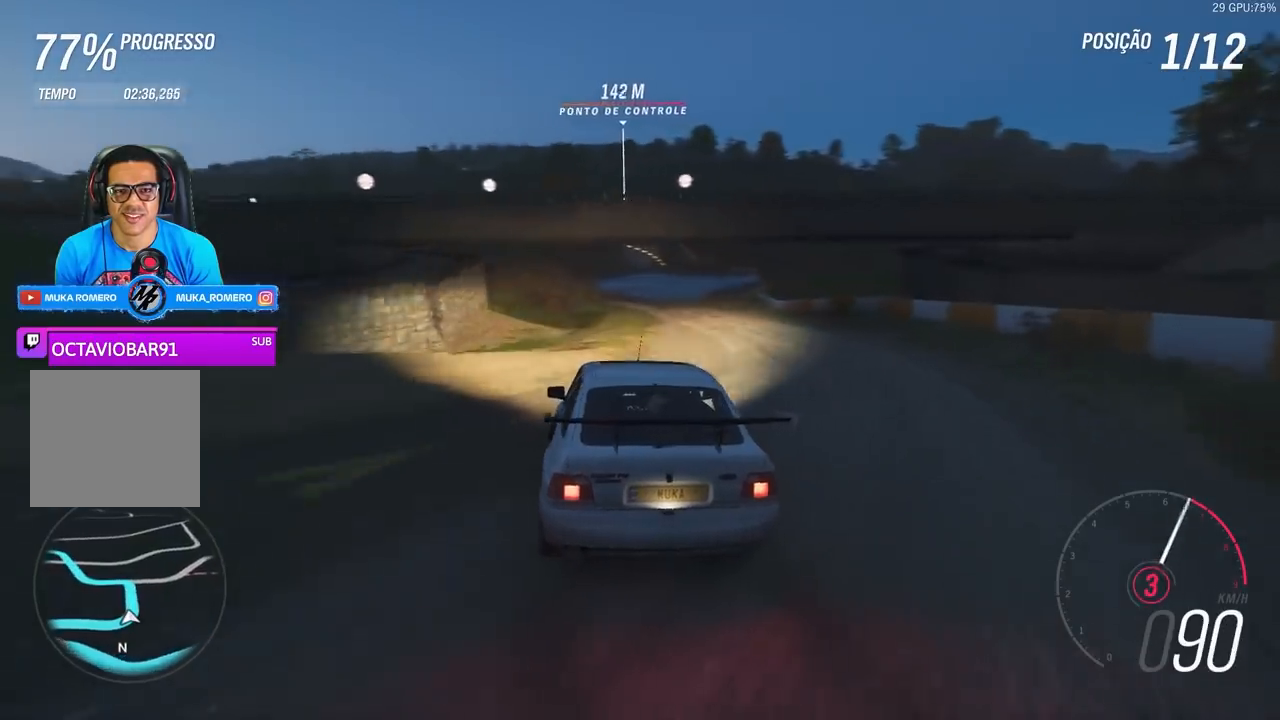
{"buttons": ["R2"], "left_stick": "center", "right_stick": "center", "events": []}
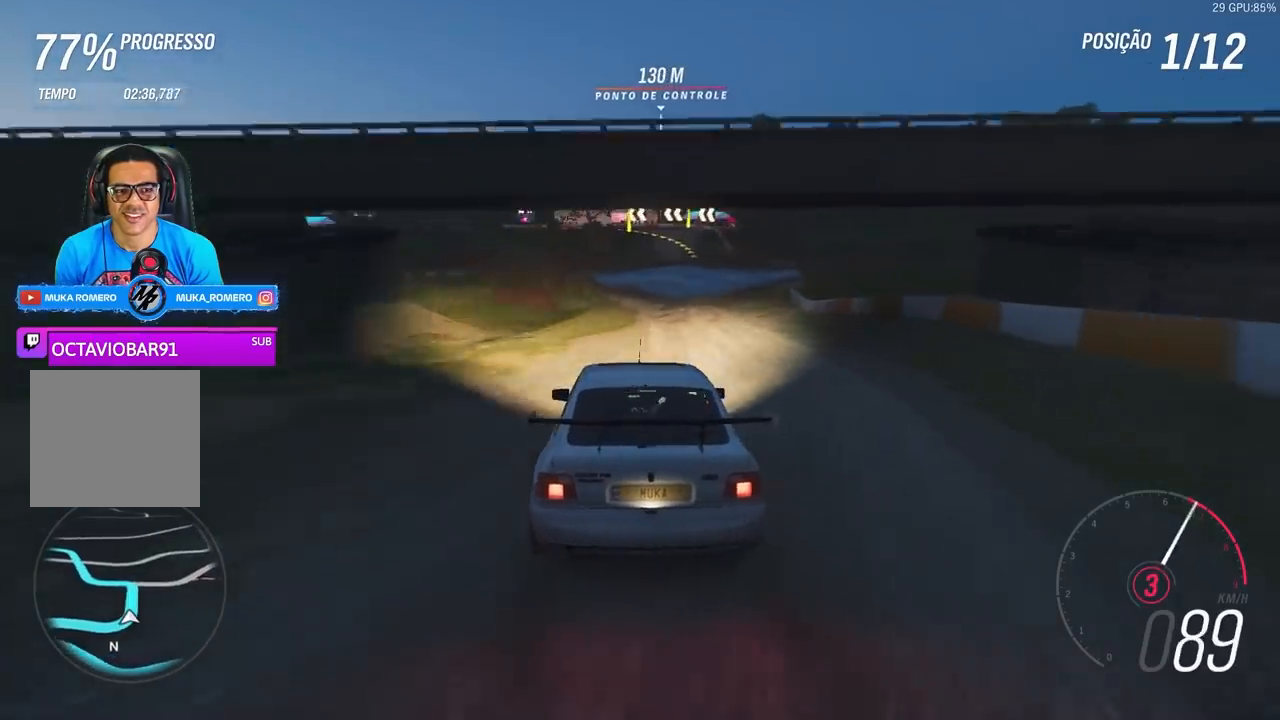
{"buttons": ["R2"], "left_stick": "center", "right_stick": "center", "events": [[233, "left_stick", "right"], [367, "left_stick", "center"]]}
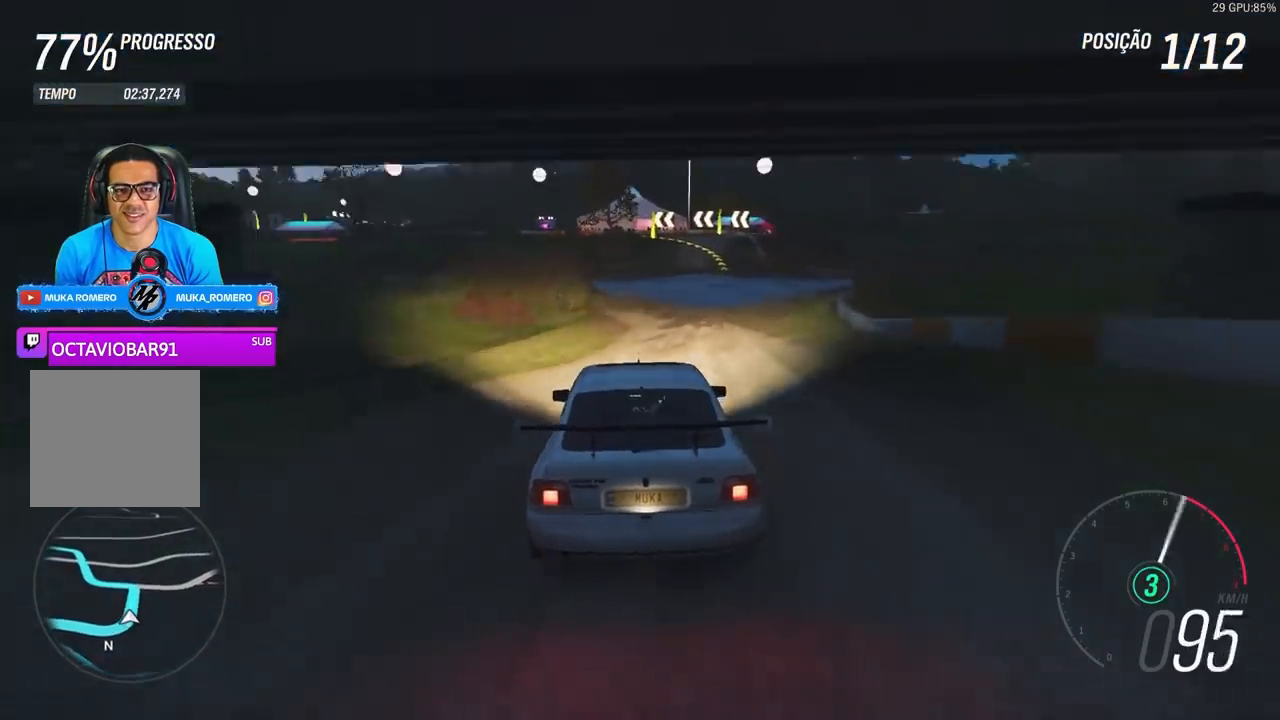
{"buttons": ["R2"], "left_stick": "center", "right_stick": "center", "events": [[100, "A", "down"], [100, "B", "down"], [167, "left_stick", "right"], [233, "A", "up"], [233, "B", "up"], [300, "left_stick", "center"]]}
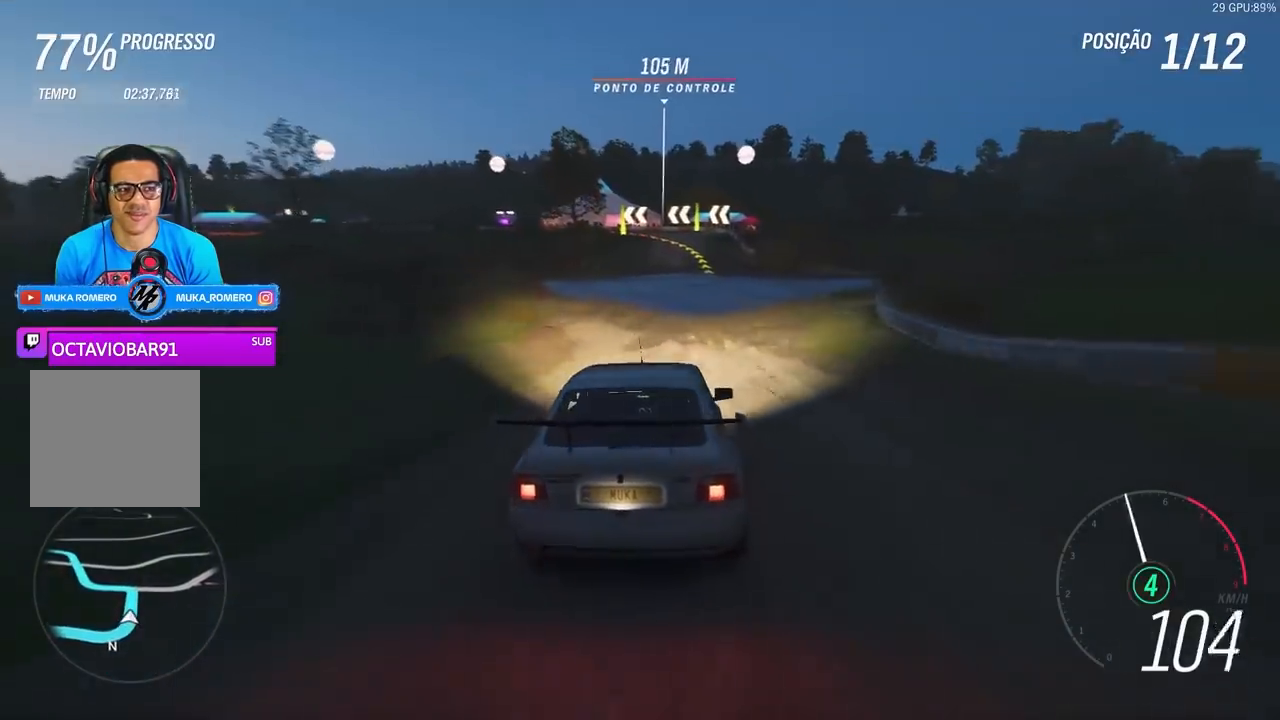
{"buttons": ["R2"], "left_stick": "center", "right_stick": "center", "events": [[133, "left_stick", "right"], [267, "left_stick", "center"]]}
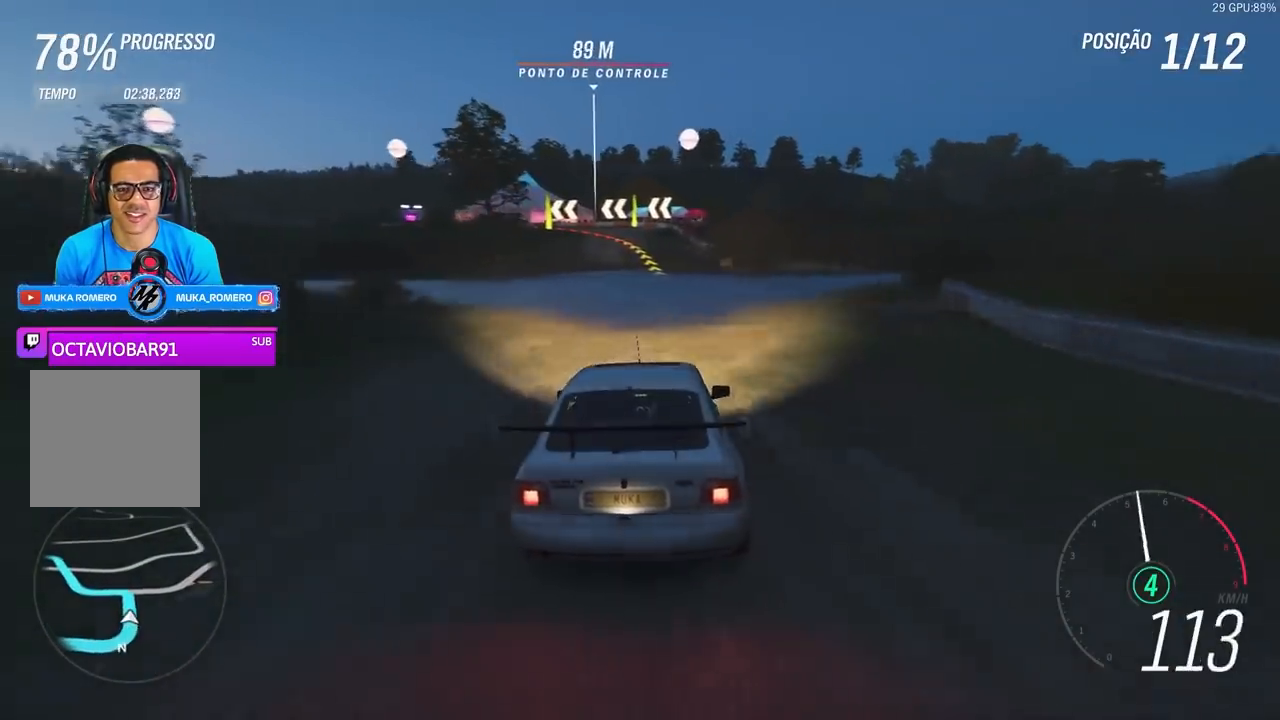
{"buttons": ["R2"], "left_stick": "left", "right_stick": "center", "events": [[467, "left_stick", "left"]]}
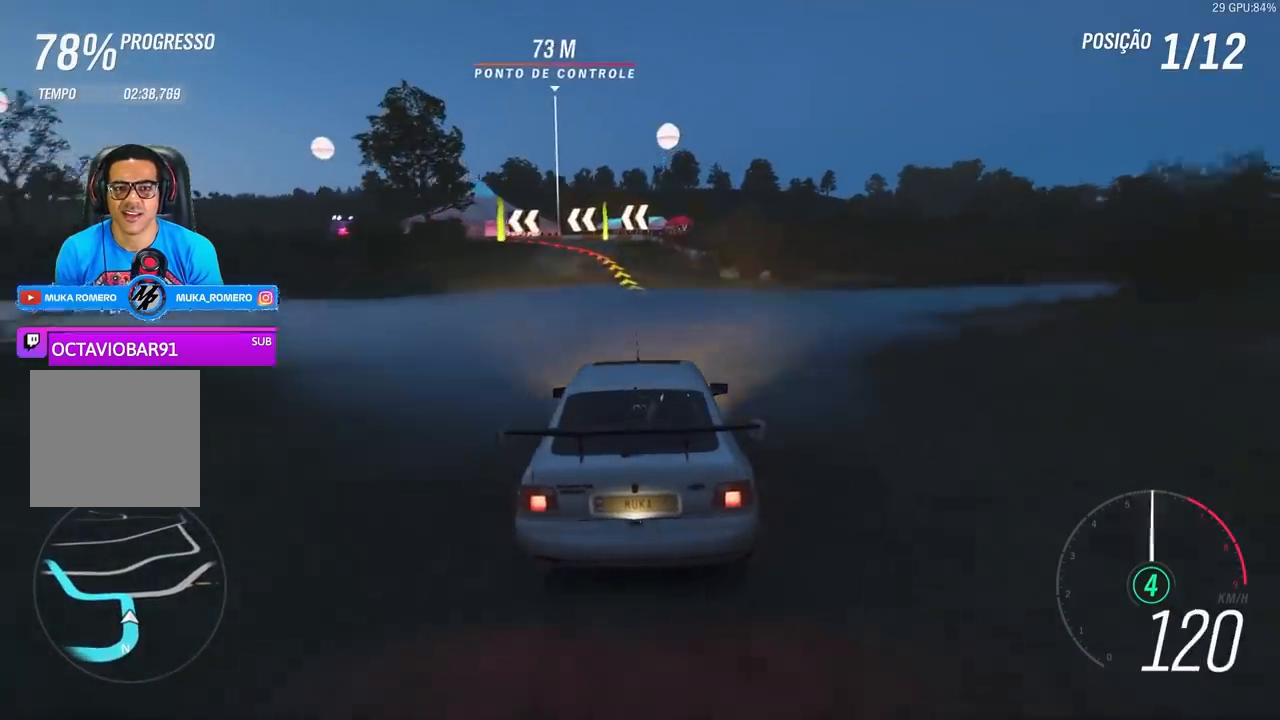
{"buttons": ["R2"], "left_stick": "left", "right_stick": "center", "events": [[133, "left_stick", "center"], [300, "left_stick", "left"]]}
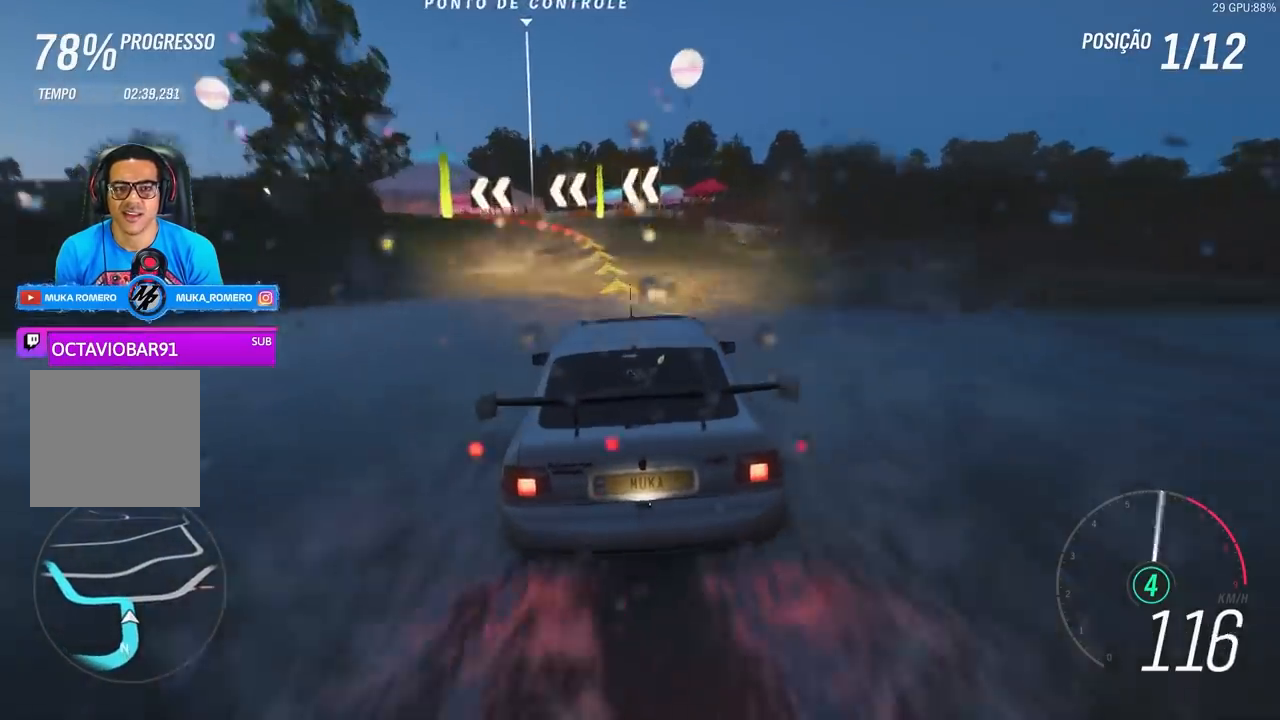
{"buttons": [], "left_stick": "left", "right_stick": "center", "events": [[133, "A", "down"], [133, "L2", "down"], [133, "X", "down"], [267, "A", "up"], [267, "X", "up"], [300, "R2", "up"], [367, "left_stick", "center"], [433, "L2", "up"], [500, "left_stick", "left"]]}
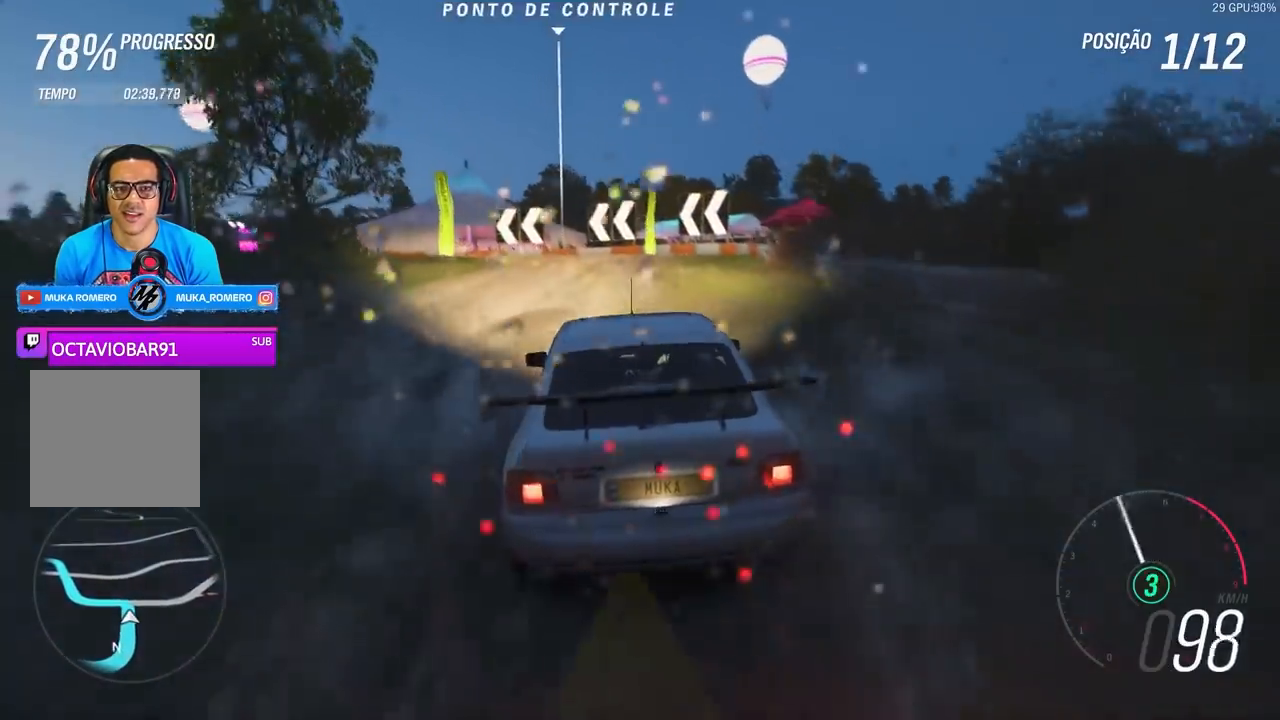
{"buttons": [], "left_stick": "left", "right_stick": "center", "events": [[100, "L2", "down"], [267, "L2", "up"]]}
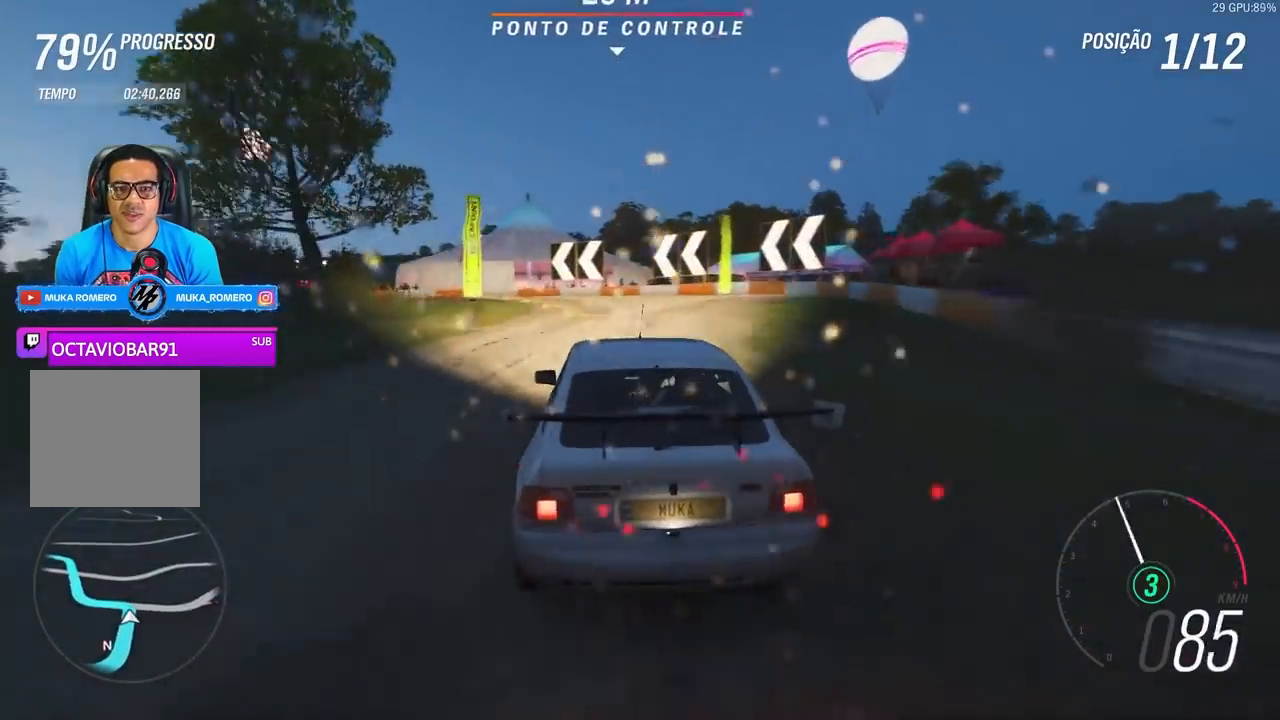
{"buttons": [], "left_stick": "left", "right_stick": "center", "events": [[33, "R2", "down"], [67, "A", "down"], [100, "B", "down"], [200, "B", "up"], [233, "A", "up"], [500, "R2", "up"]]}
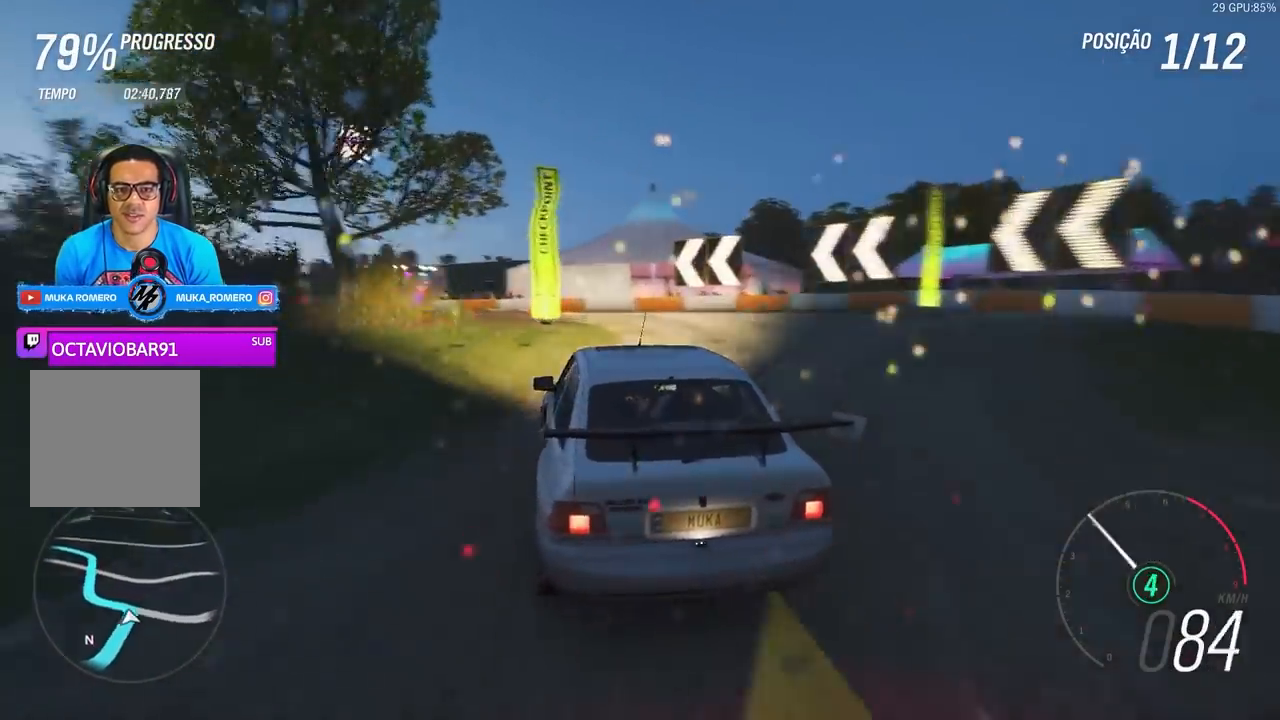
{"buttons": ["R2"], "left_stick": "left", "right_stick": "center", "events": [[267, "R2", "down"]]}
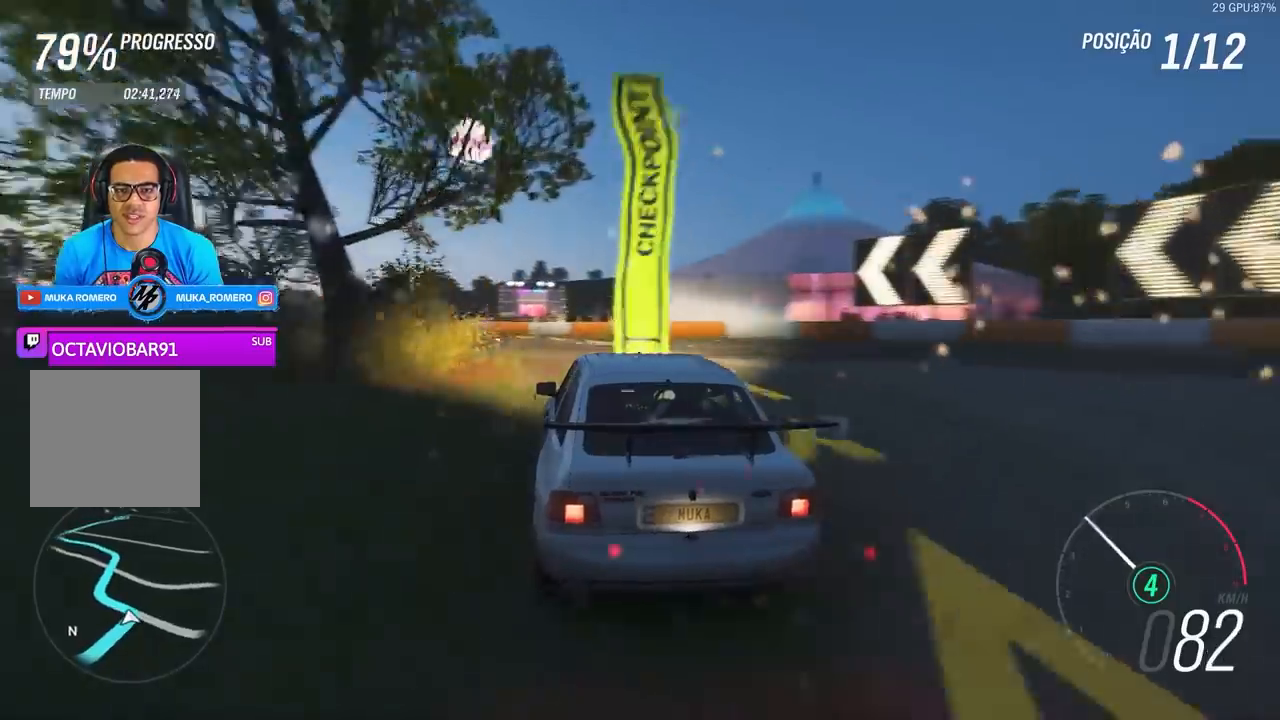
{"buttons": ["R2"], "left_stick": "left", "right_stick": "center", "events": []}
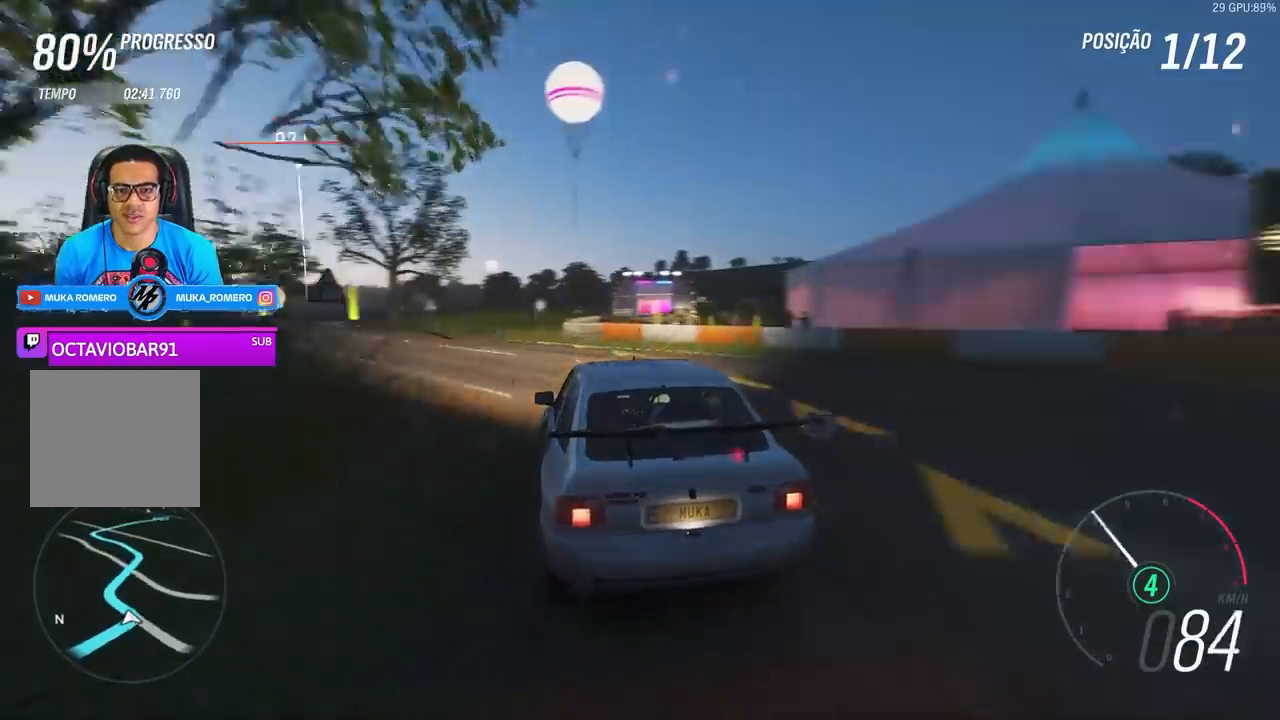
{"buttons": ["R2"], "left_stick": "left", "right_stick": "center", "events": []}
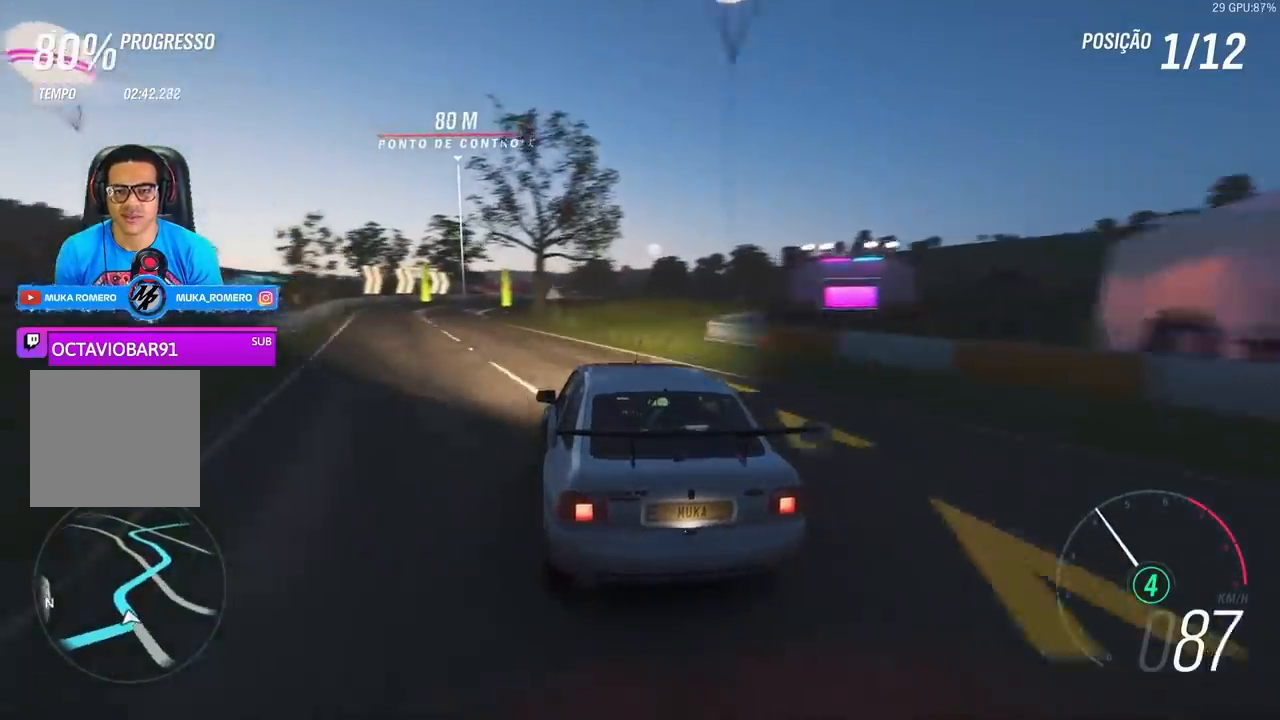
{"buttons": ["R2"], "left_stick": "center", "right_stick": "center", "events": [[500, "left_stick", "center"]]}
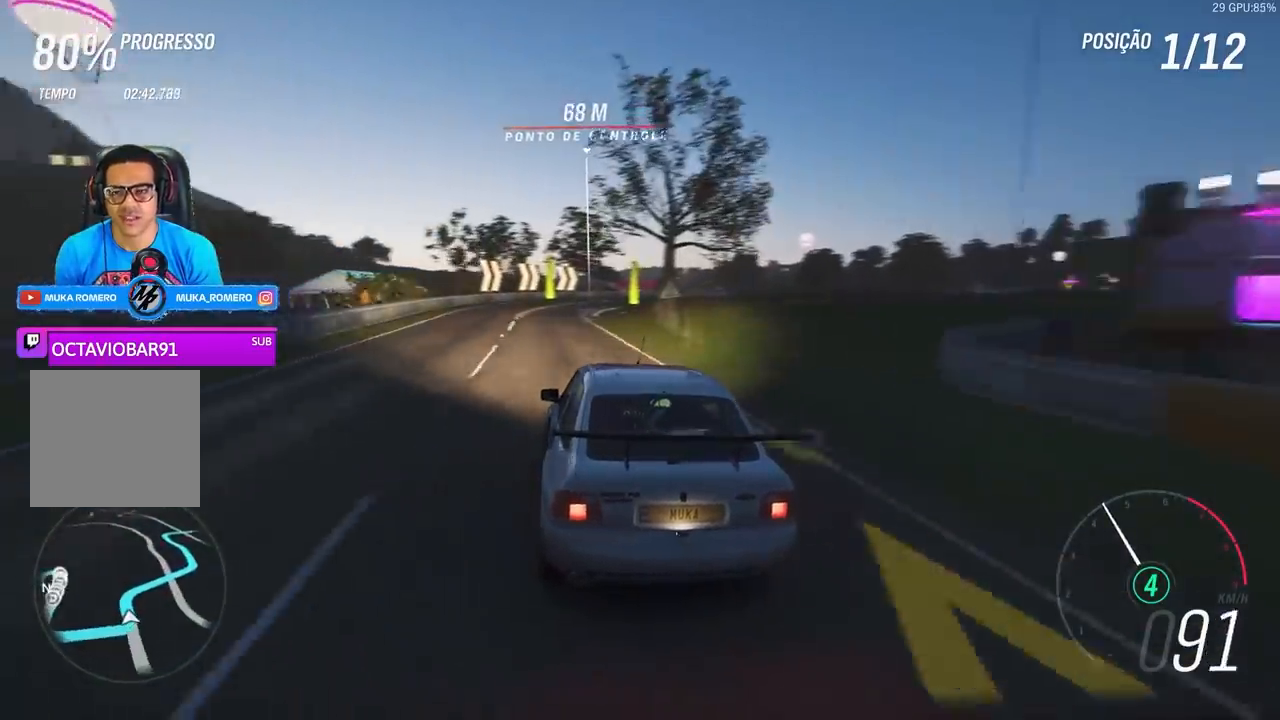
{"buttons": ["R2"], "left_stick": "center", "right_stick": "center", "events": []}
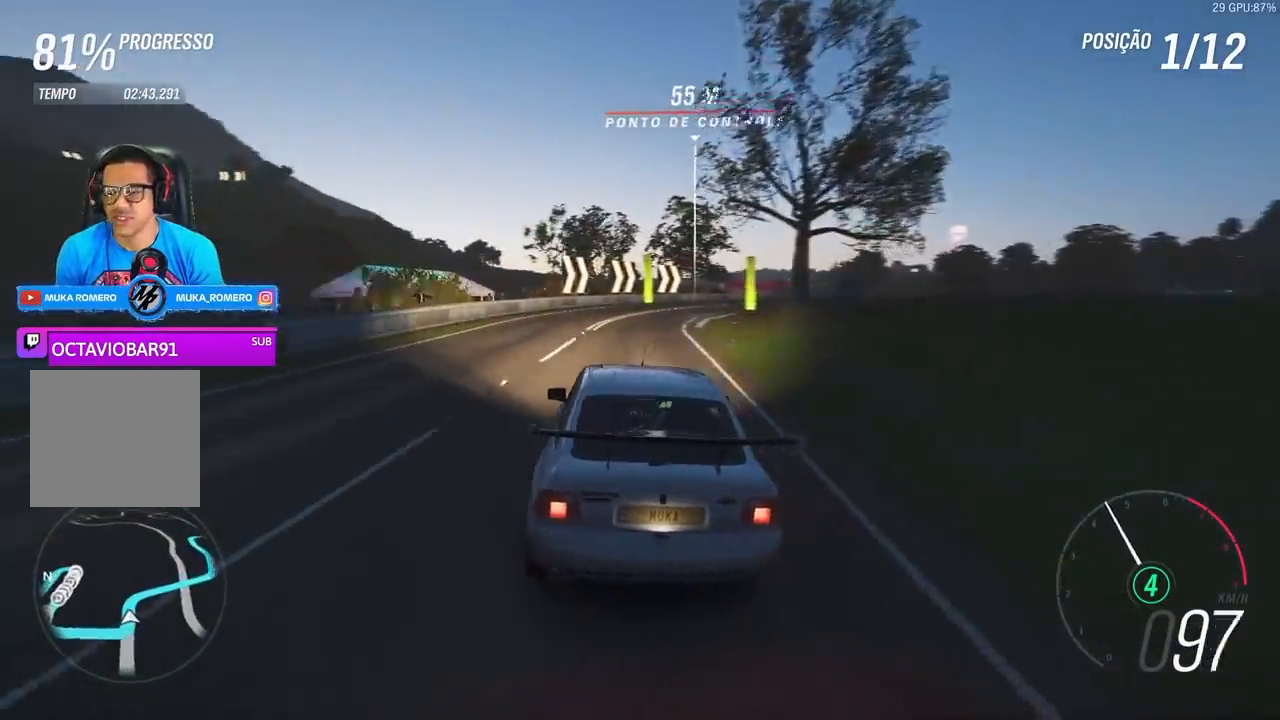
{"buttons": ["R2"], "left_stick": "right", "right_stick": "center", "events": [[300, "left_stick", "right"]]}
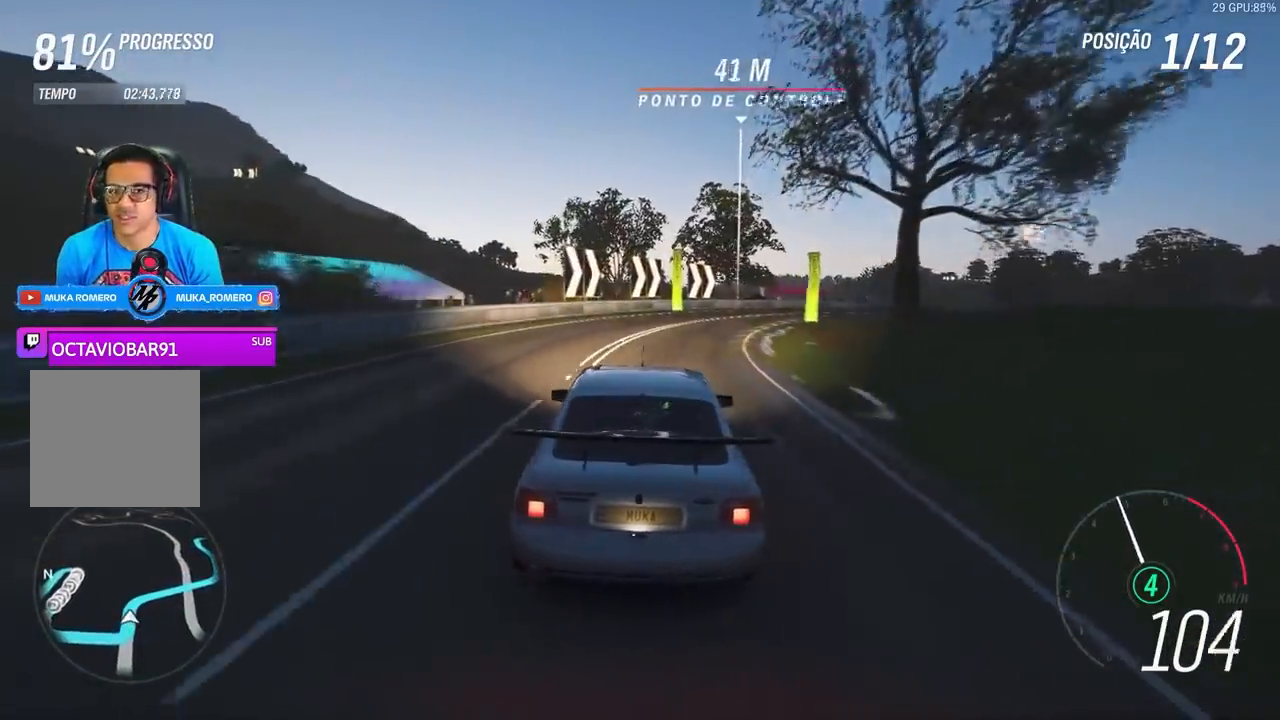
{"buttons": ["R2"], "left_stick": "right", "right_stick": "center", "events": [[300, "left_stick", "center"], [400, "left_stick", "right"]]}
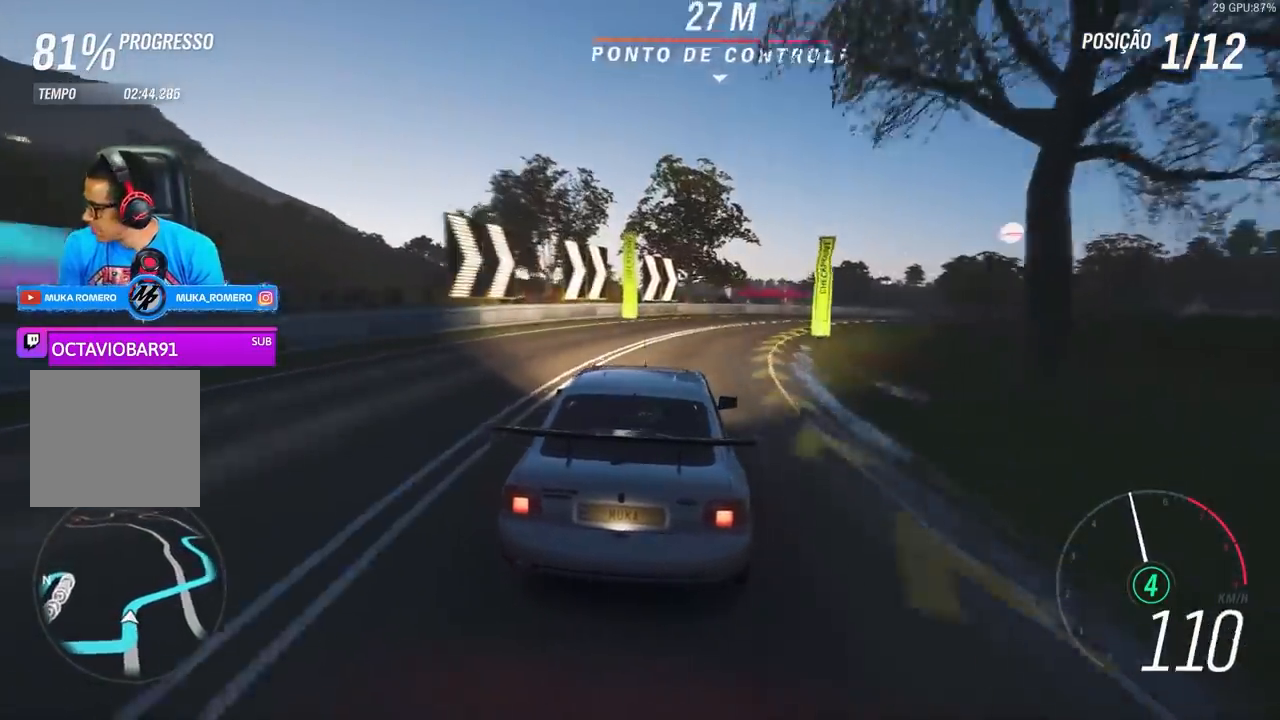
{"buttons": ["R2"], "left_stick": "right", "right_stick": "center", "events": [[300, "left_stick", "center"], [400, "left_stick", "right"]]}
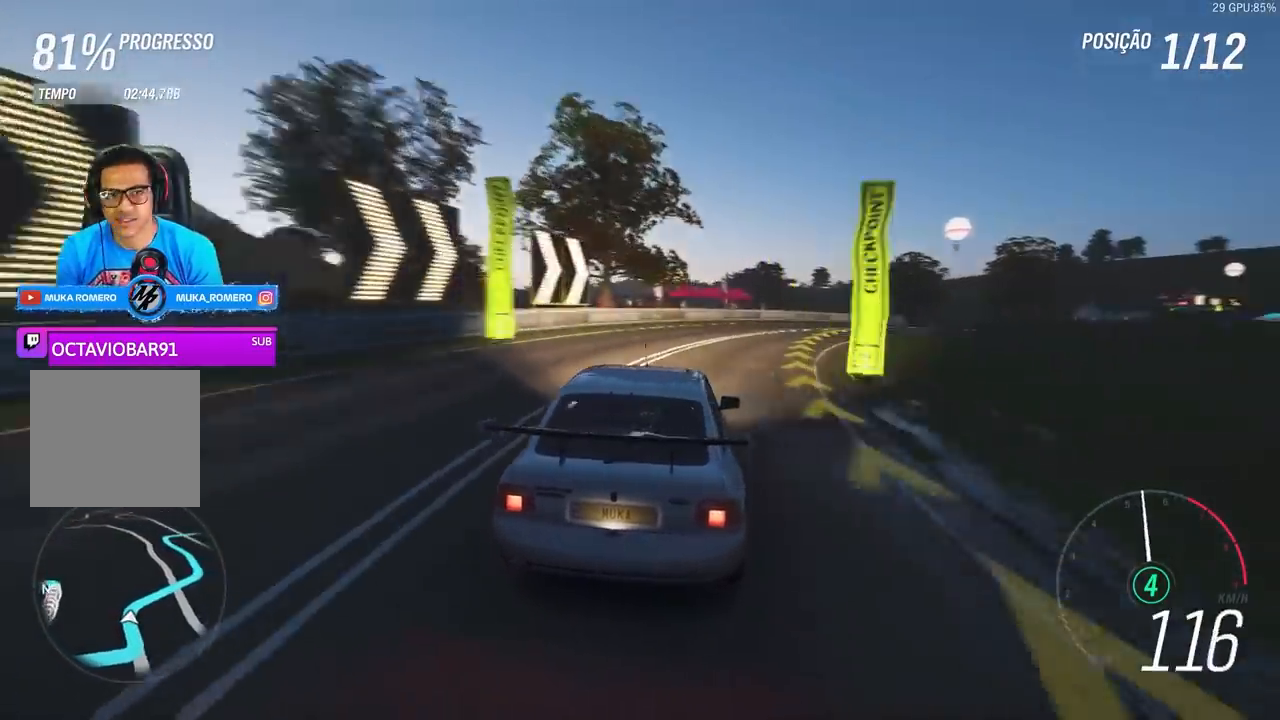
{"buttons": ["L2"], "left_stick": "right", "right_stick": "center", "events": [[367, "R2", "up"], [400, "L2", "down"]]}
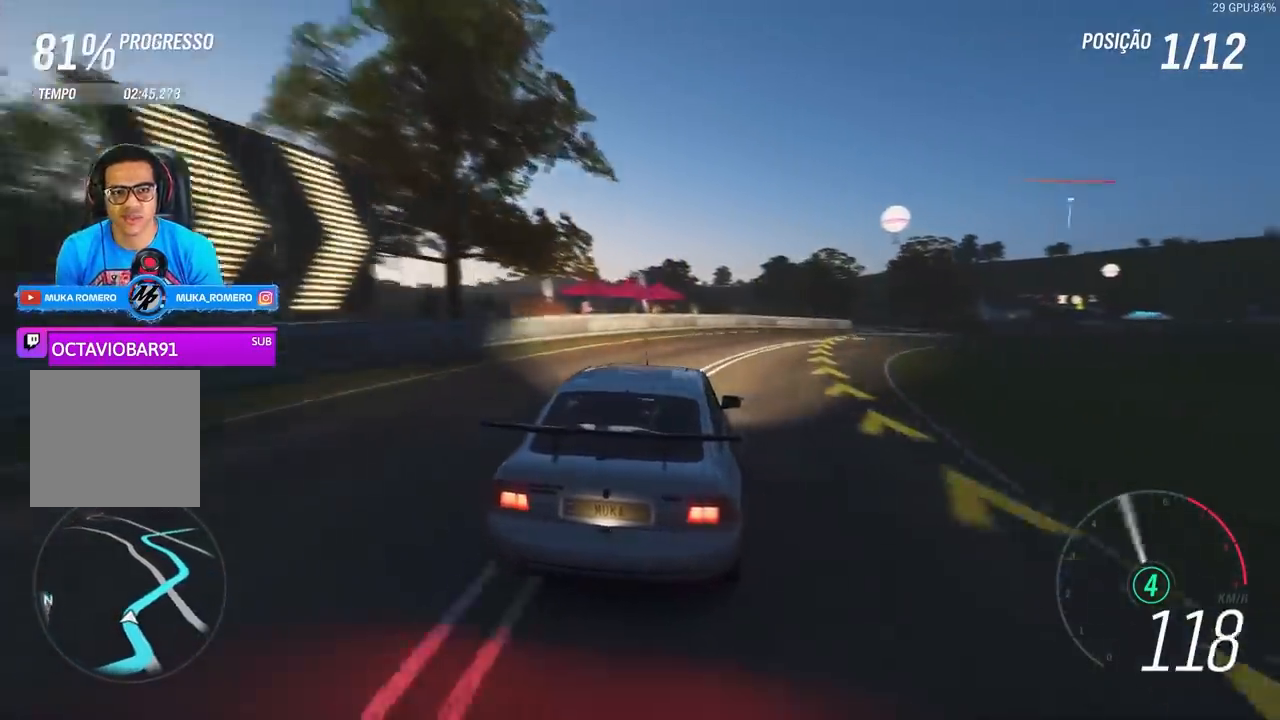
{"buttons": ["R2"], "left_stick": "right", "right_stick": "center"}
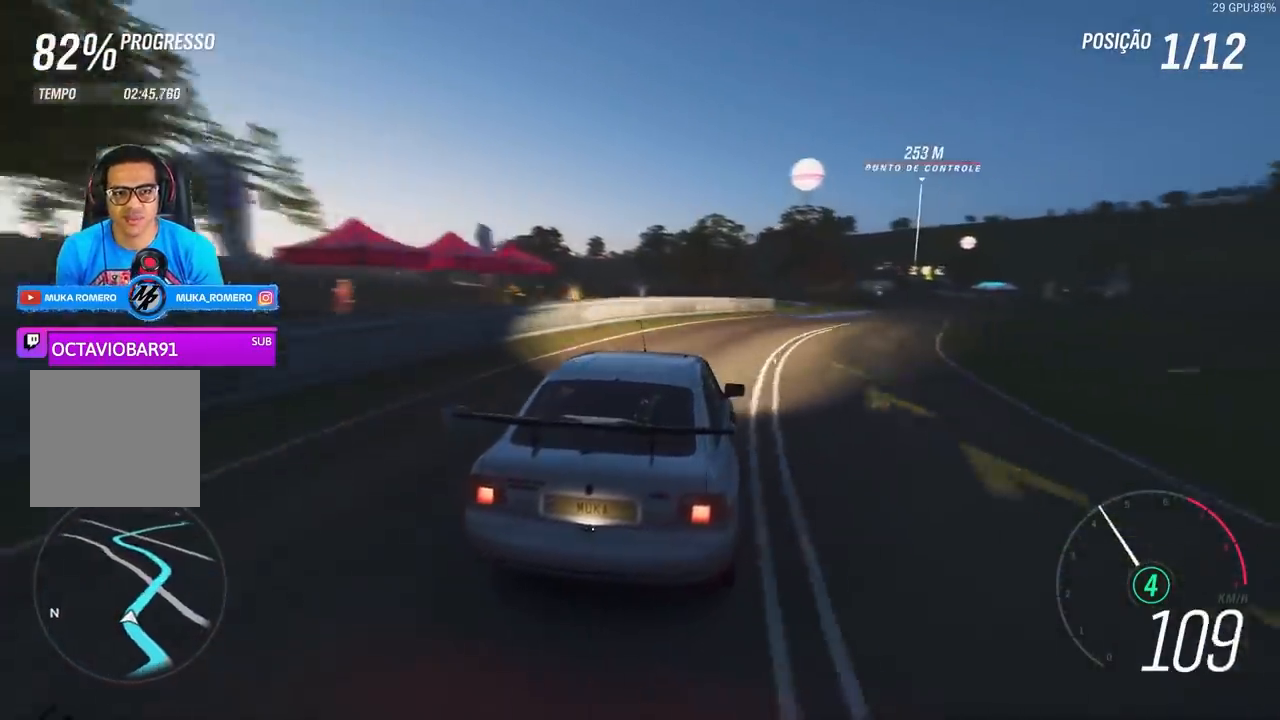
{"buttons": ["R2"], "left_stick": "right", "right_stick": "center", "events": []}
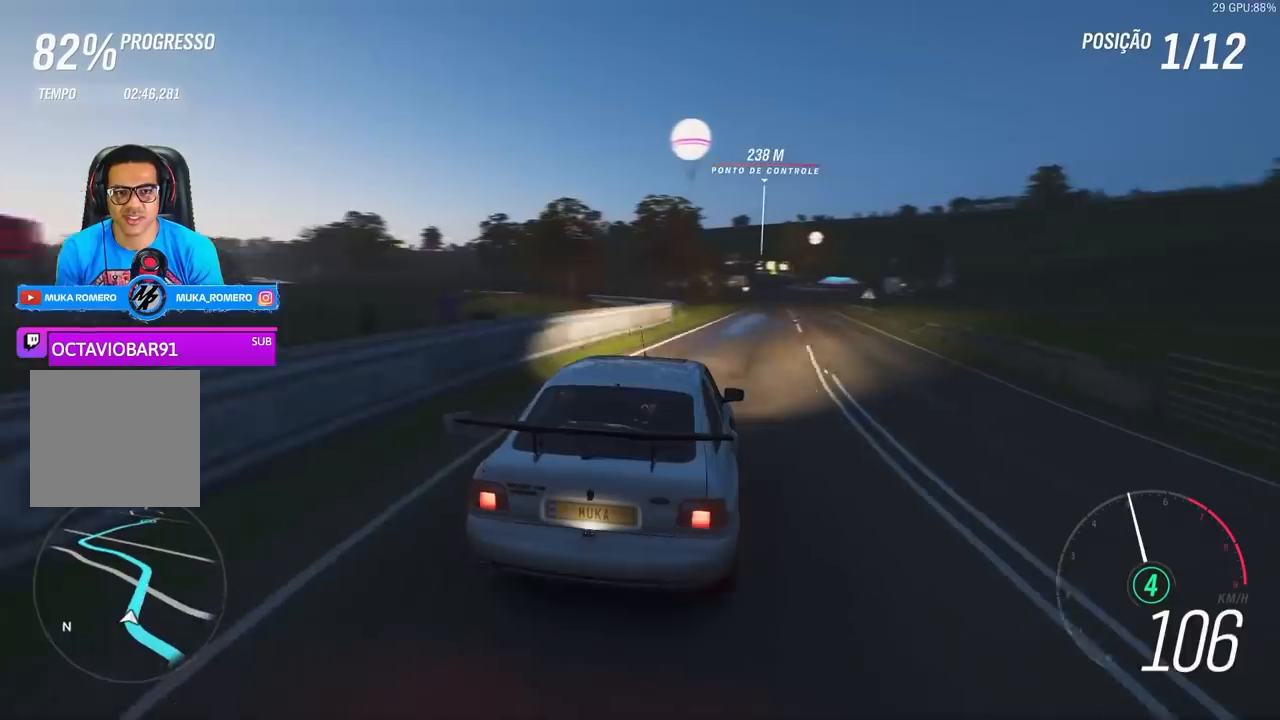
{"buttons": ["R2"], "left_stick": "right", "right_stick": "center", "events": [[167, "left_stick", "center"], [400, "left_stick", "right"]]}
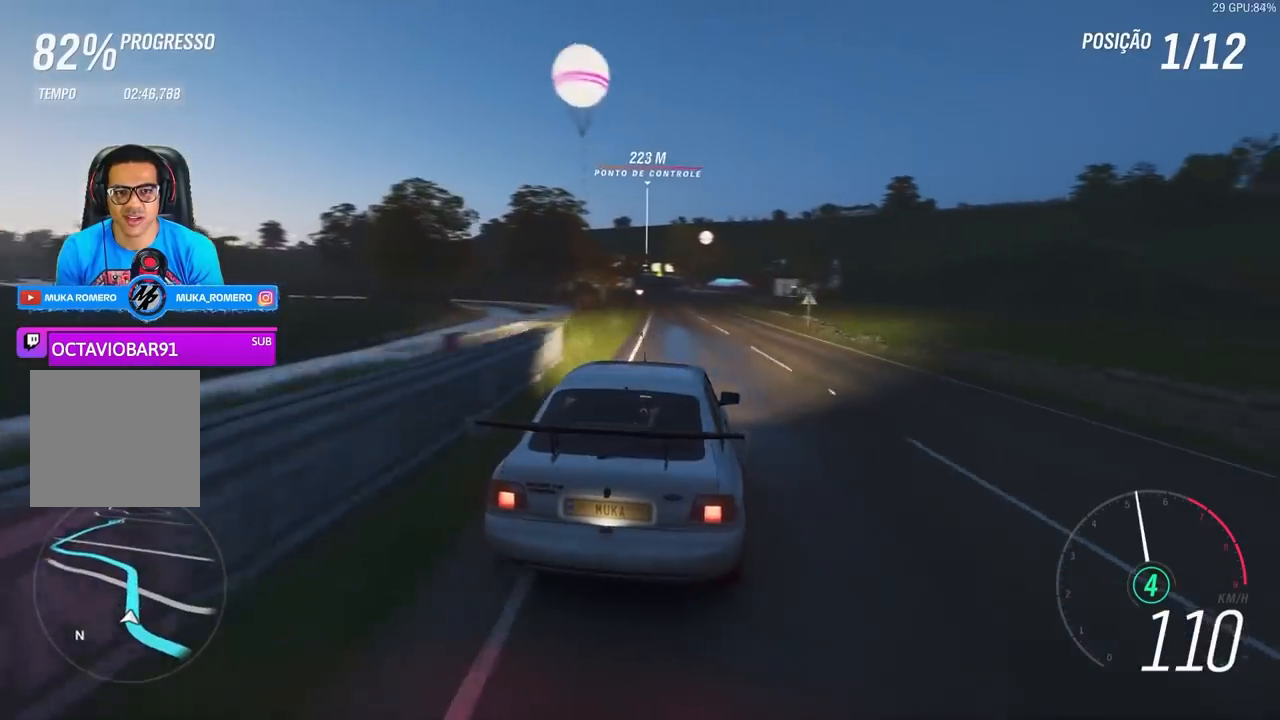
{"buttons": ["R2"], "left_stick": "down-left", "right_stick": "center", "events": [[67, "left_stick", "center"], [400, "left_stick", "down-left"]]}
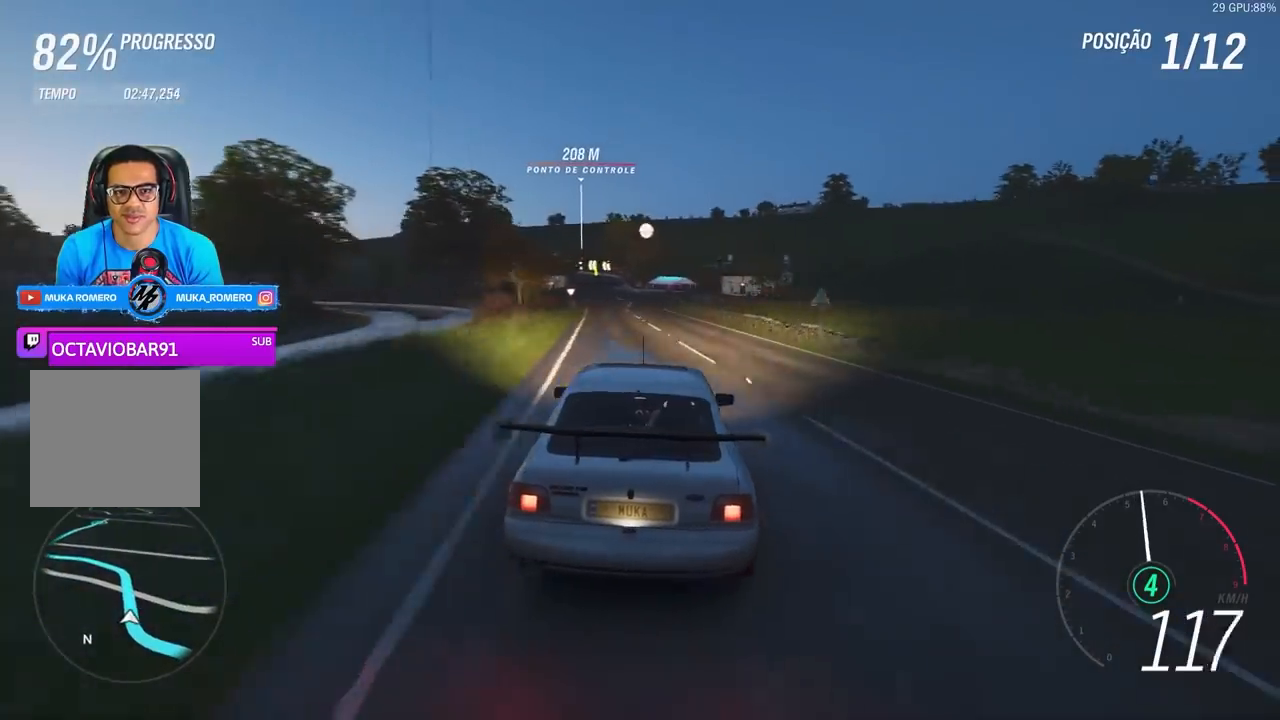
{"buttons": ["R2"], "left_stick": "down-left", "right_stick": "center", "events": [[33, "left_stick", "center"], [233, "left_stick", "down-left"], [400, "left_stick", "center"], [500, "left_stick", "down-left"]]}
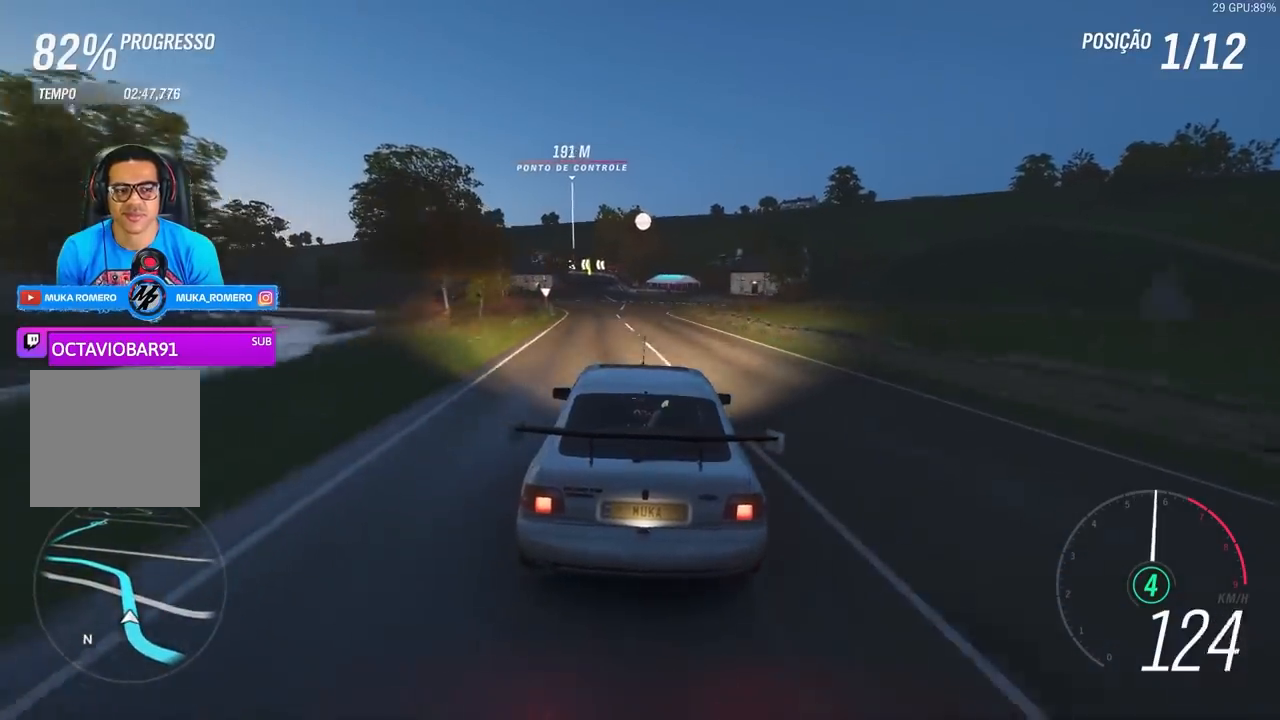
{"buttons": ["R2"], "left_stick": "down-left", "right_stick": "center", "events": [[200, "left_stick", "center"], [433, "left_stick", "down-left"]]}